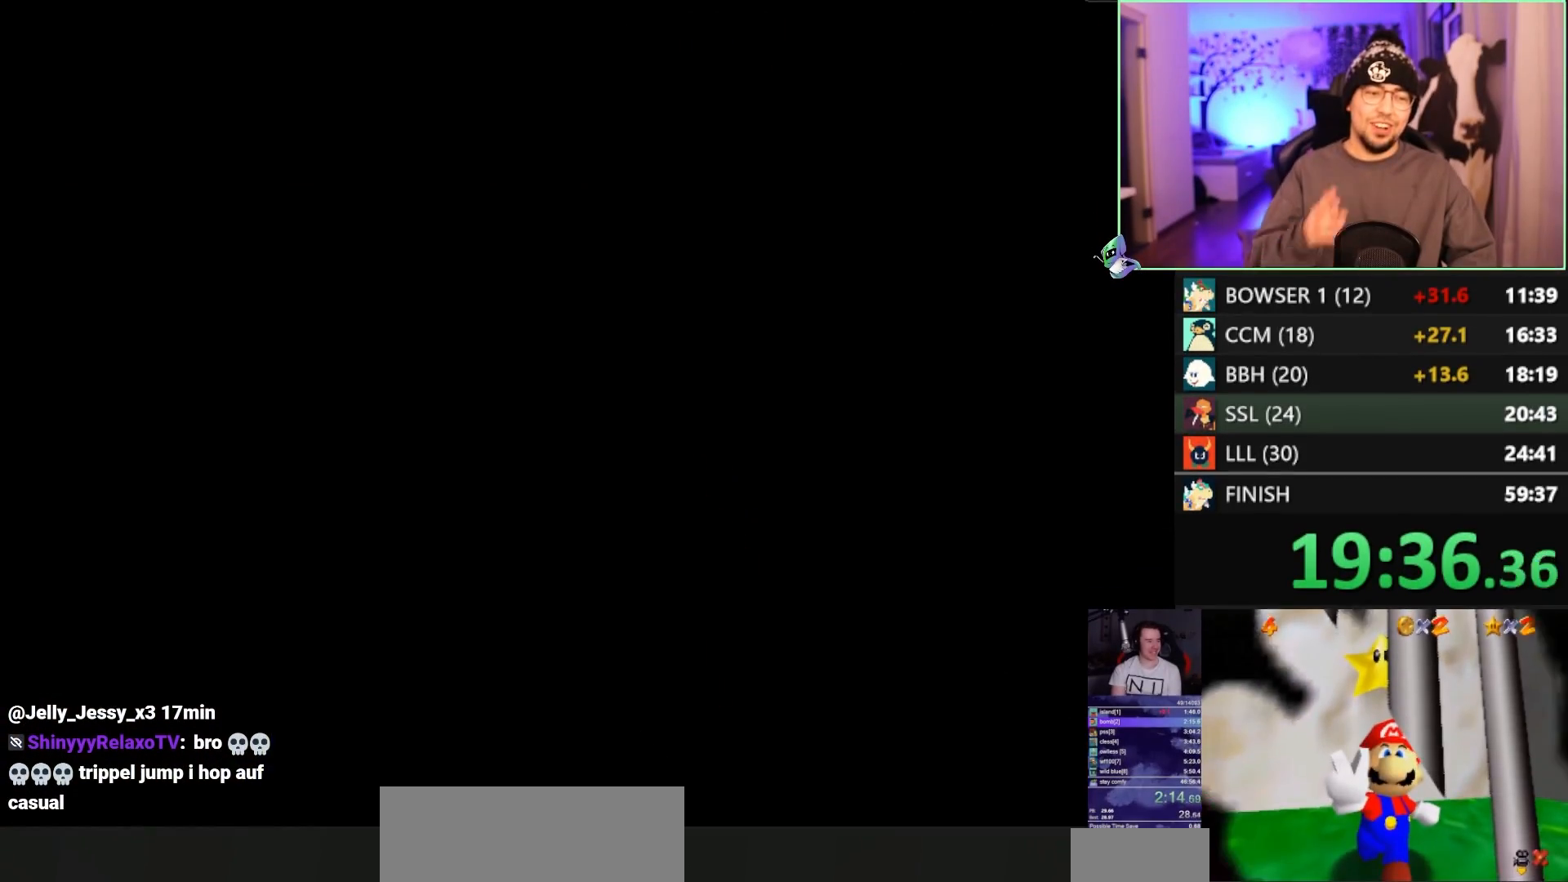
Gameplay with a controller (Nintendo layout); each line is a JSON object with the inputs held at the frame after it. "events" lists button and stick changes between this image and that frame as [ms after this image, input, new state], when the widget could be followed in between. Not read: L3 R3.
{"buttons": [], "left_stick": "center", "events": []}
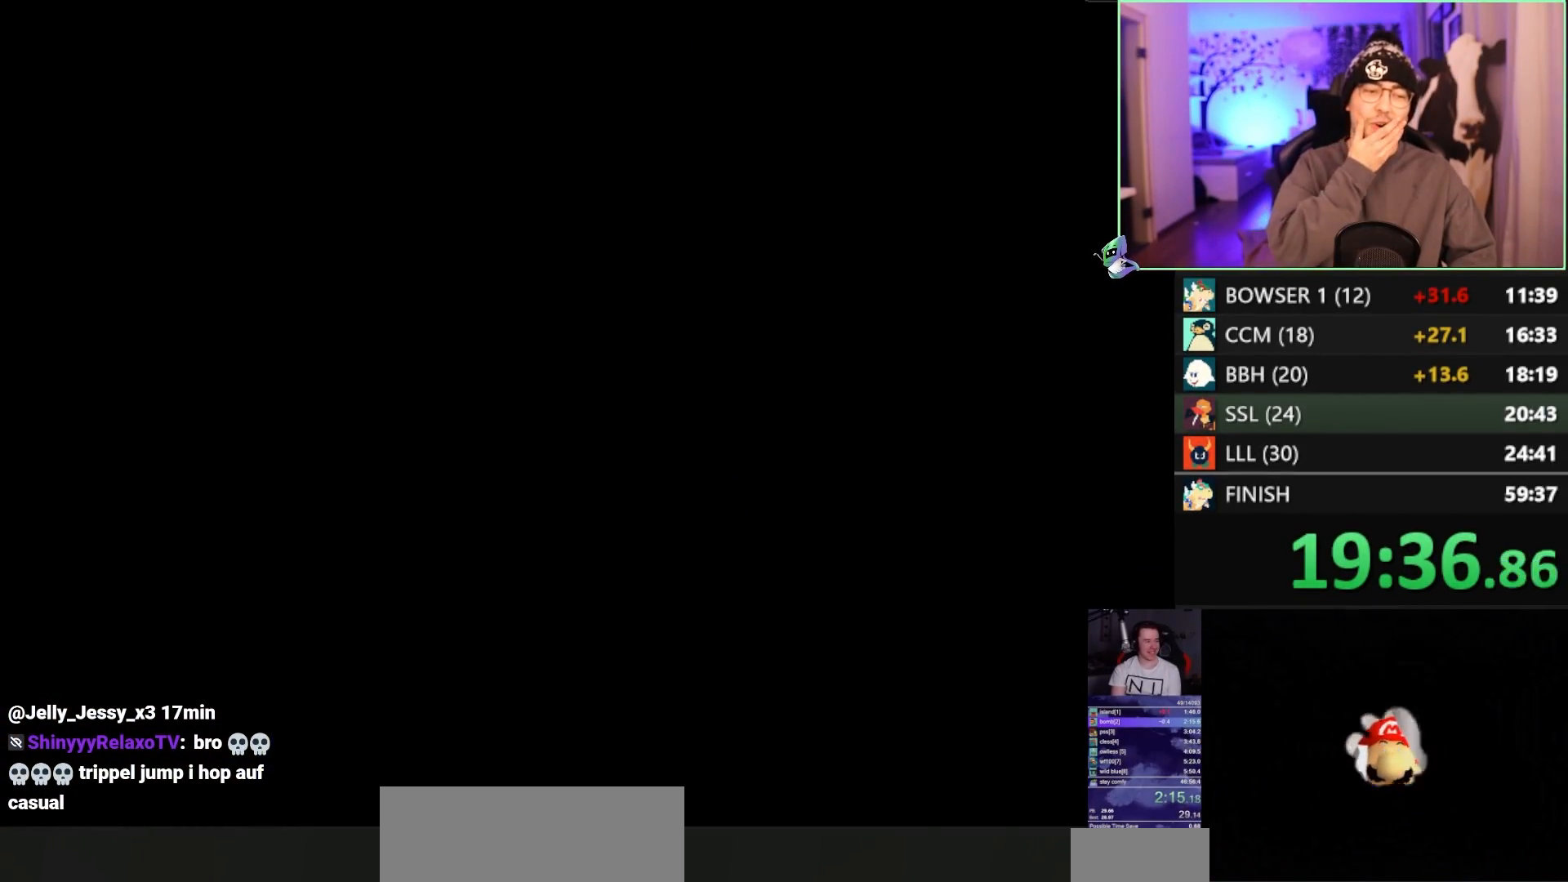
{"buttons": [], "left_stick": "center", "events": []}
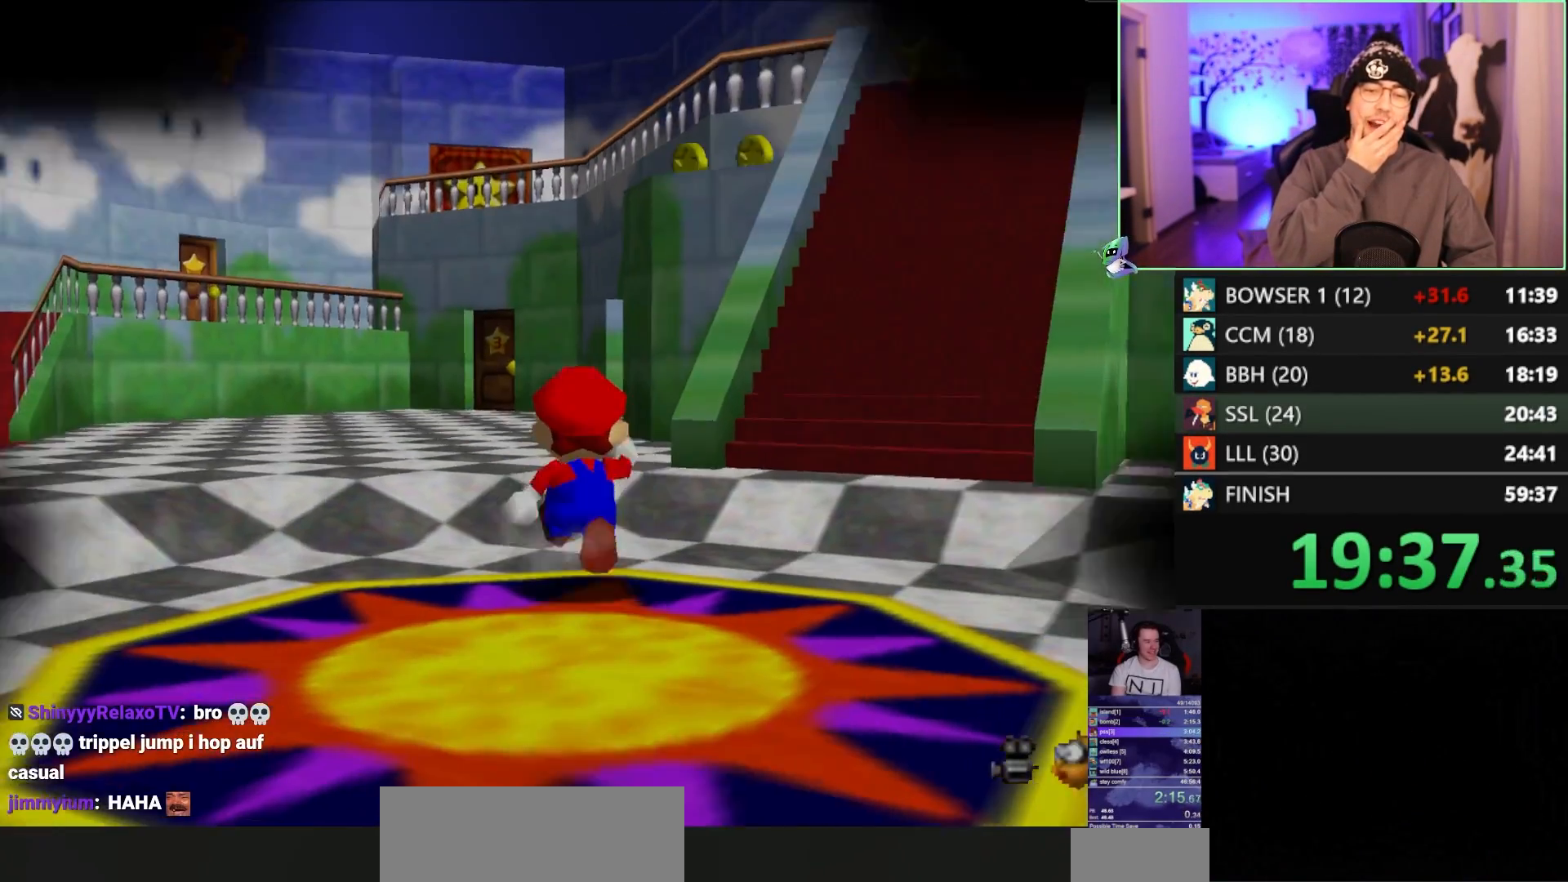
{"buttons": [], "left_stick": "center", "events": []}
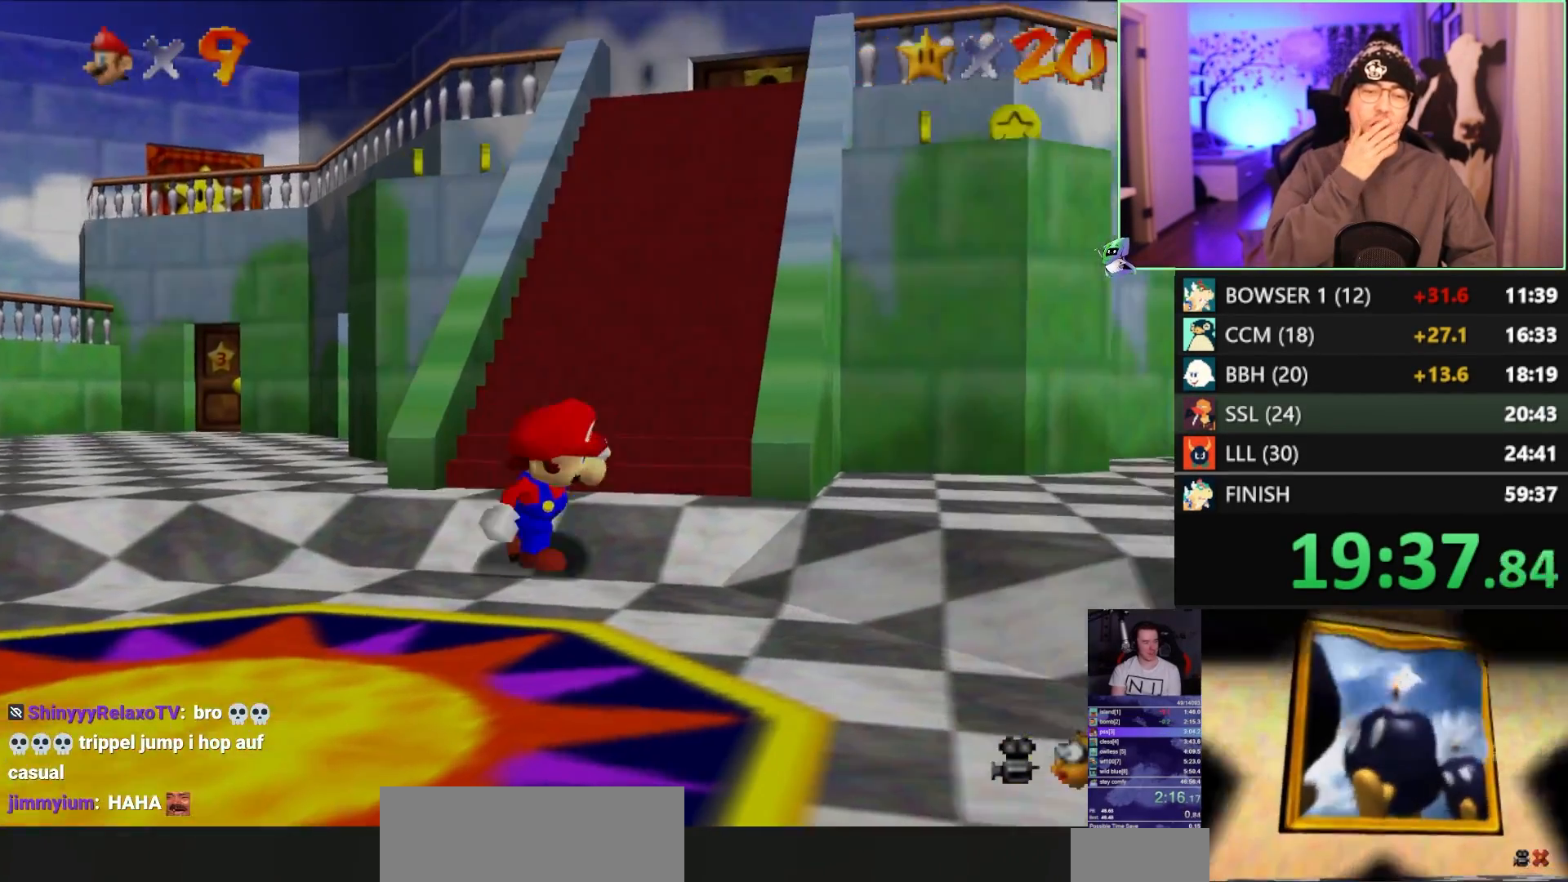
{"buttons": [], "left_stick": "center", "events": []}
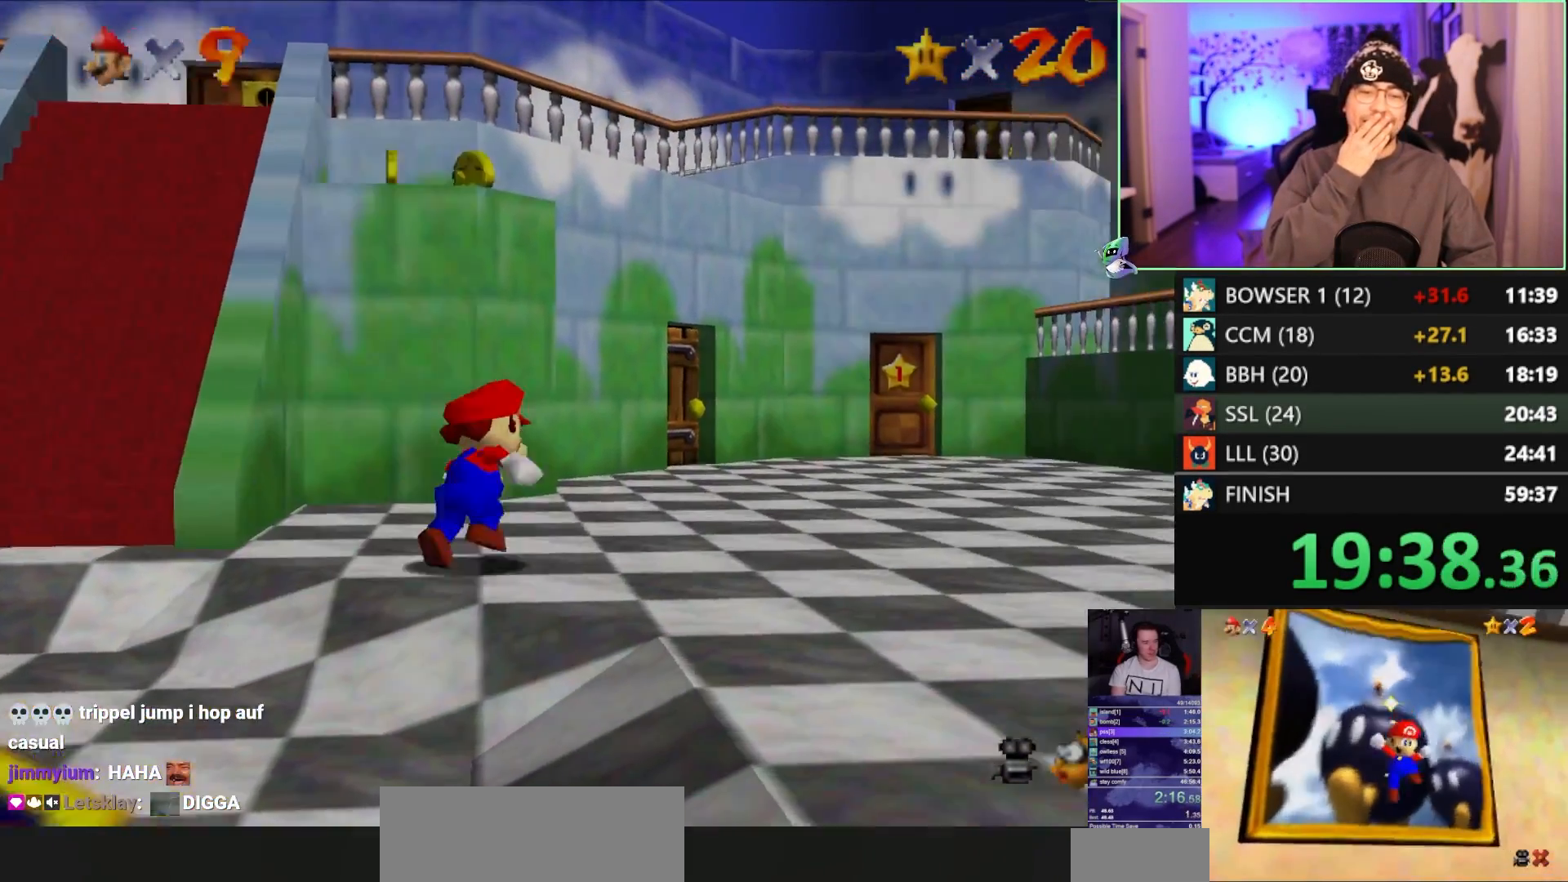
{"buttons": [], "left_stick": "center", "events": []}
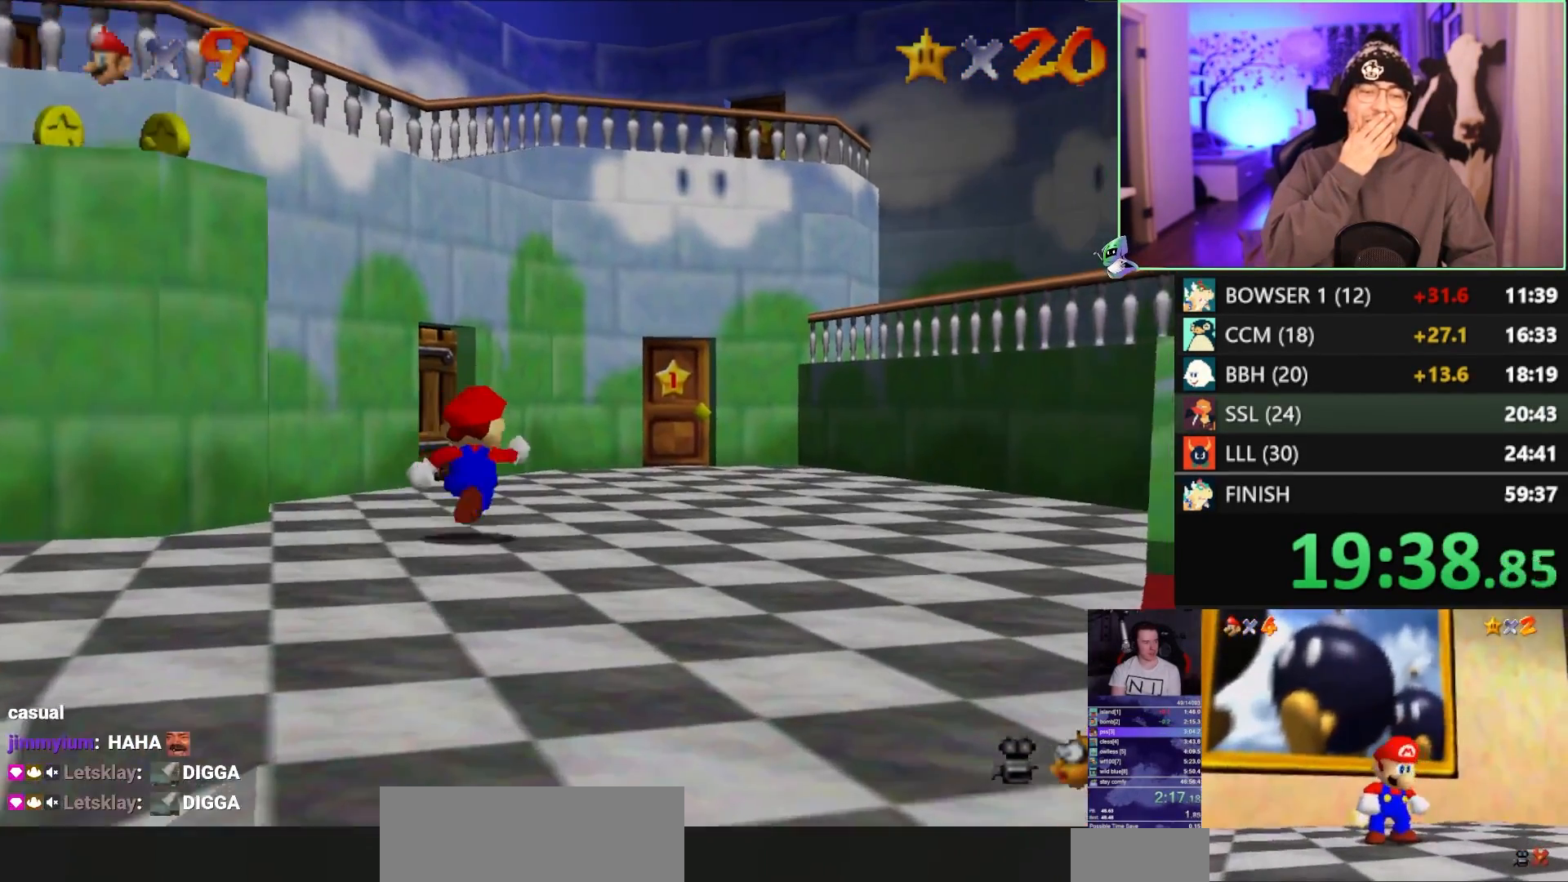
{"buttons": [], "left_stick": "center", "events": []}
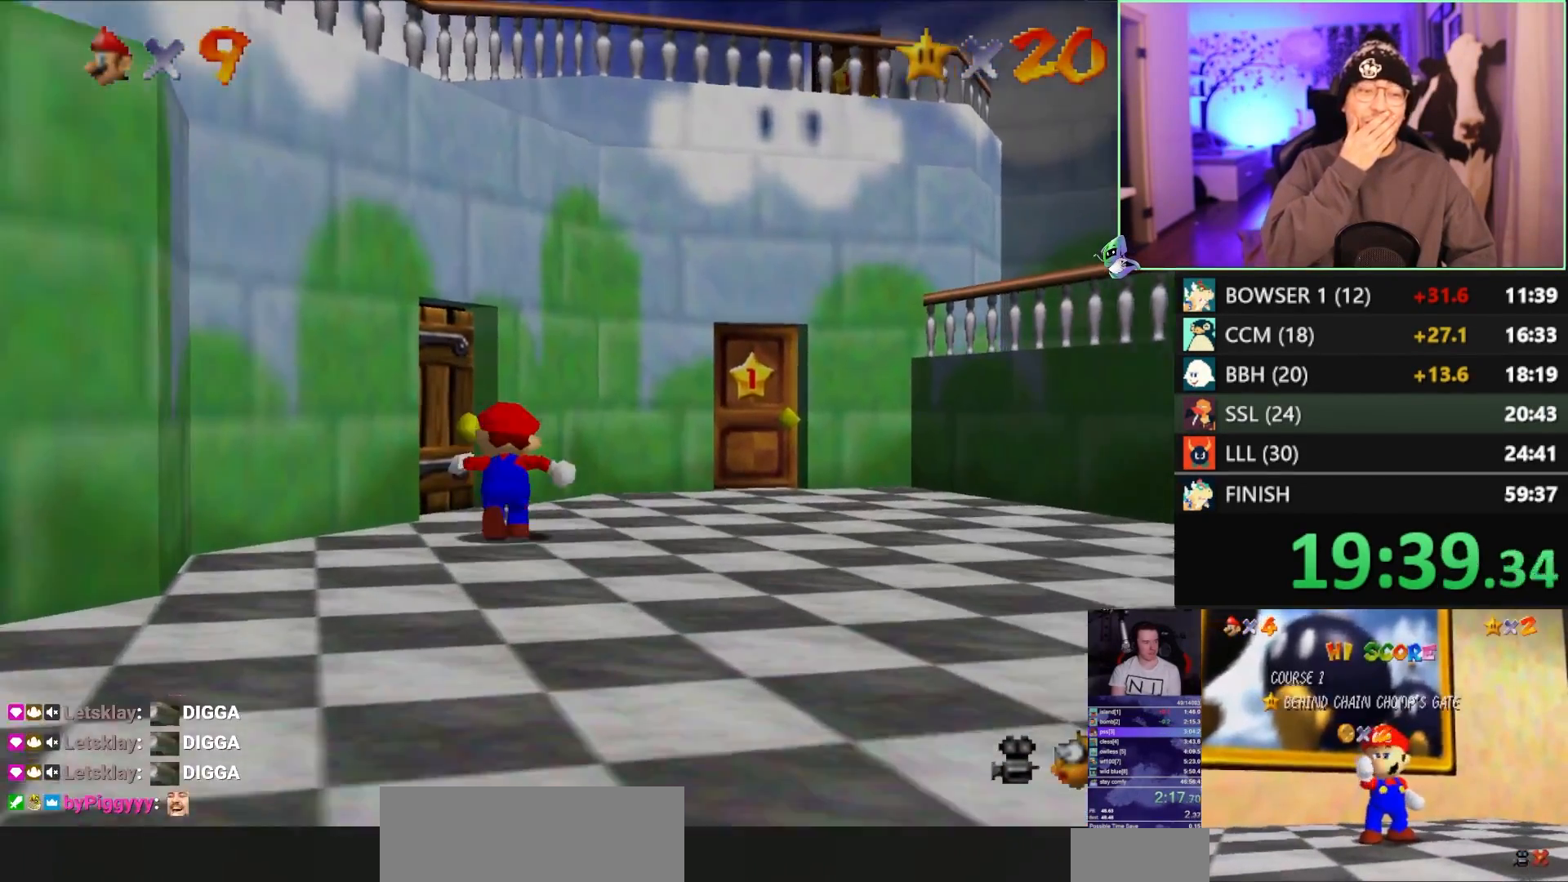
{"buttons": [], "left_stick": "center", "events": []}
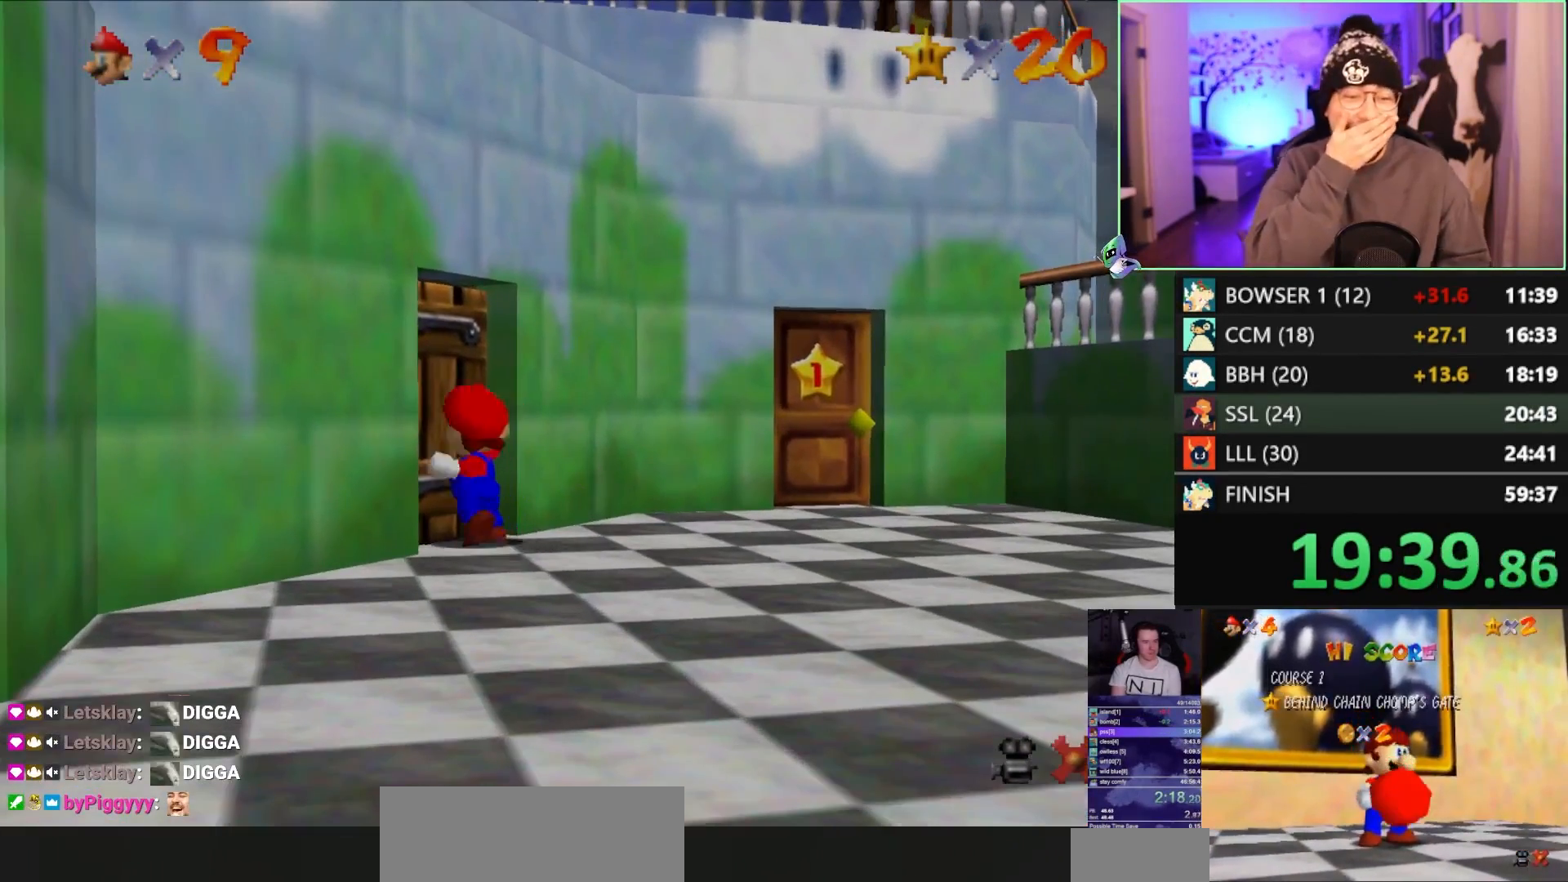
{"buttons": [], "left_stick": "down", "events": [[183, "left_stick", "down"]]}
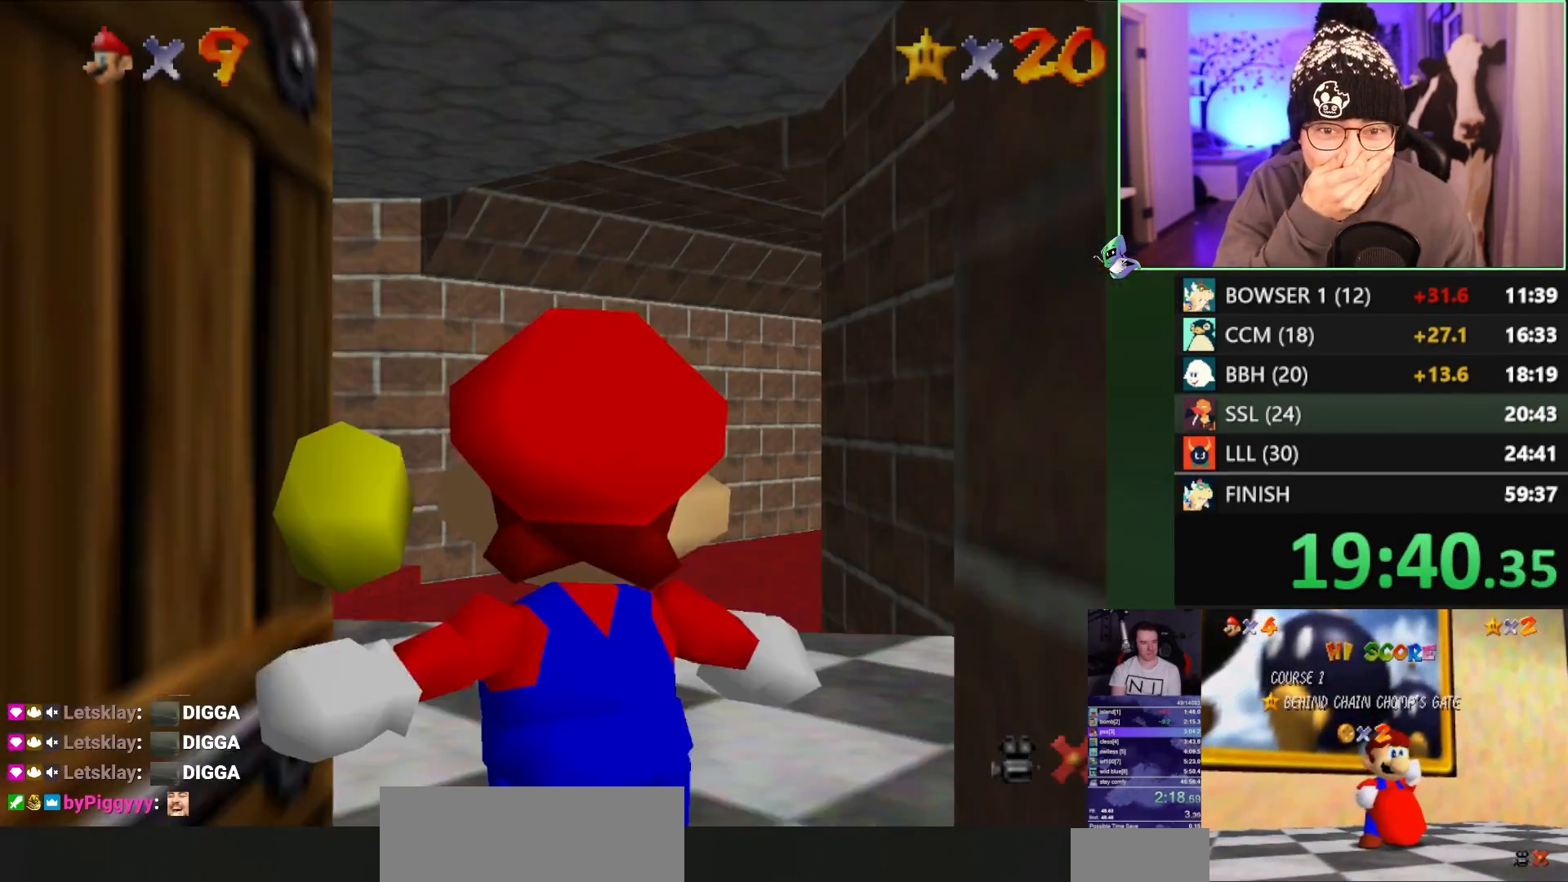
{"buttons": [], "left_stick": "down", "events": []}
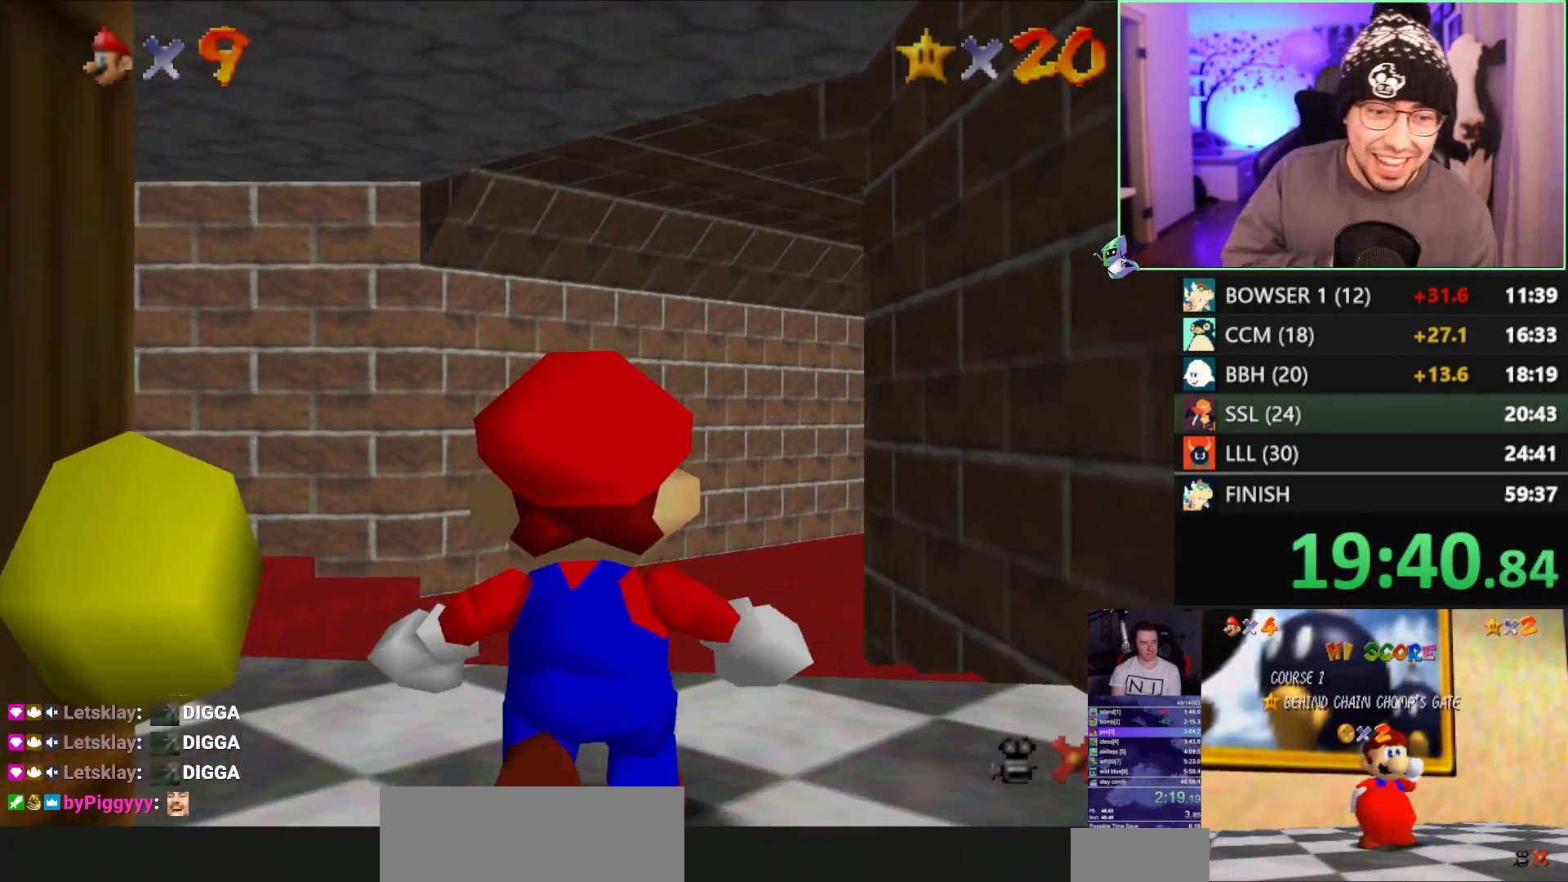
{"buttons": [], "left_stick": "down", "events": []}
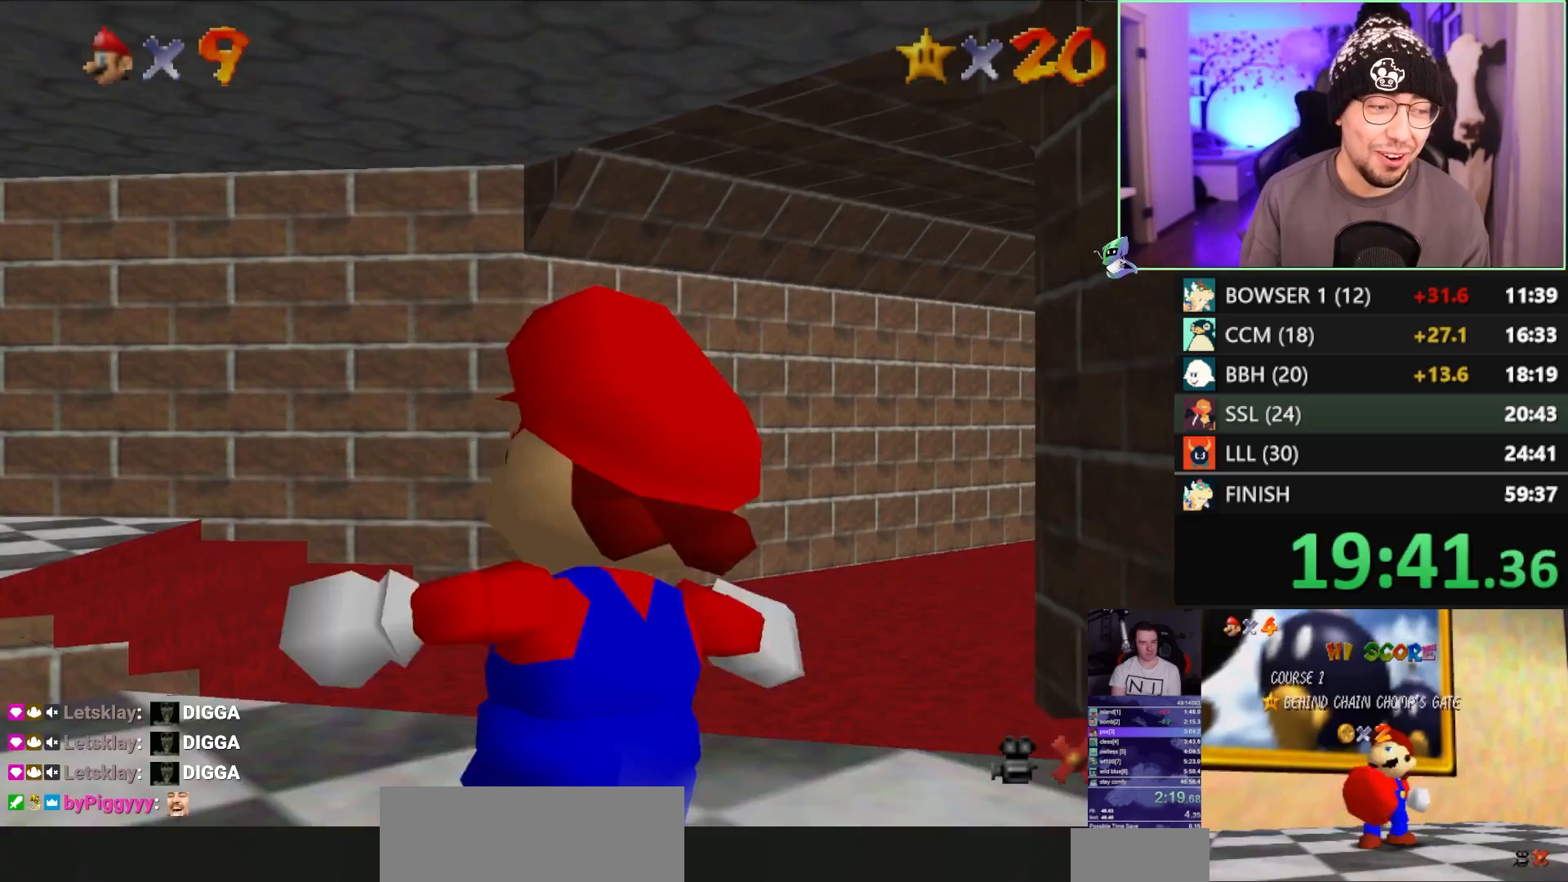
{"buttons": [], "left_stick": "center", "events": [[417, "left_stick", "center"]]}
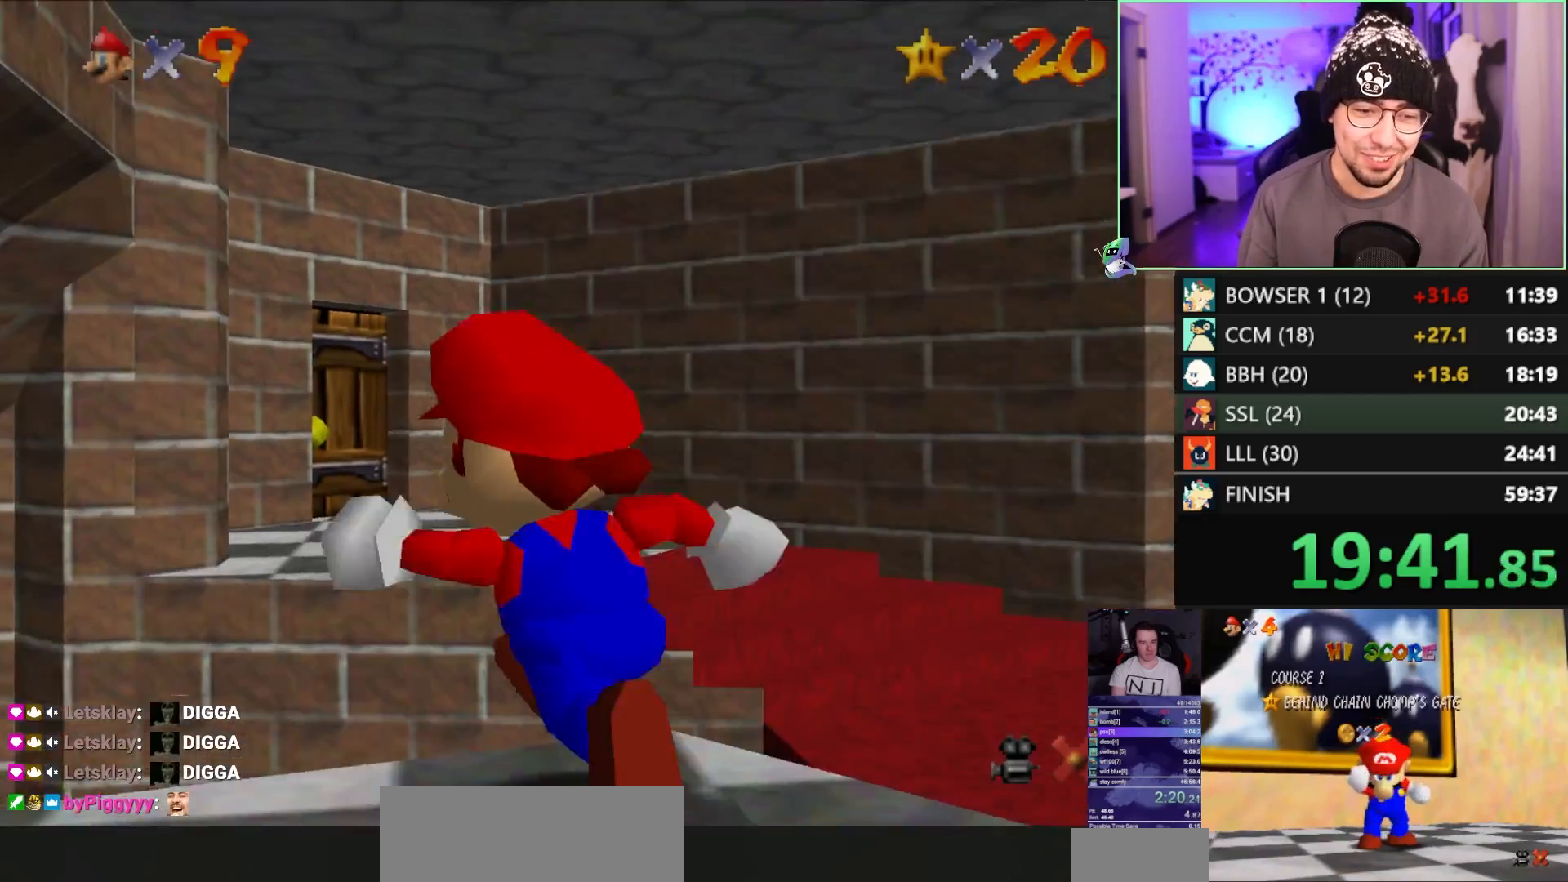
{"buttons": [], "left_stick": "center", "events": []}
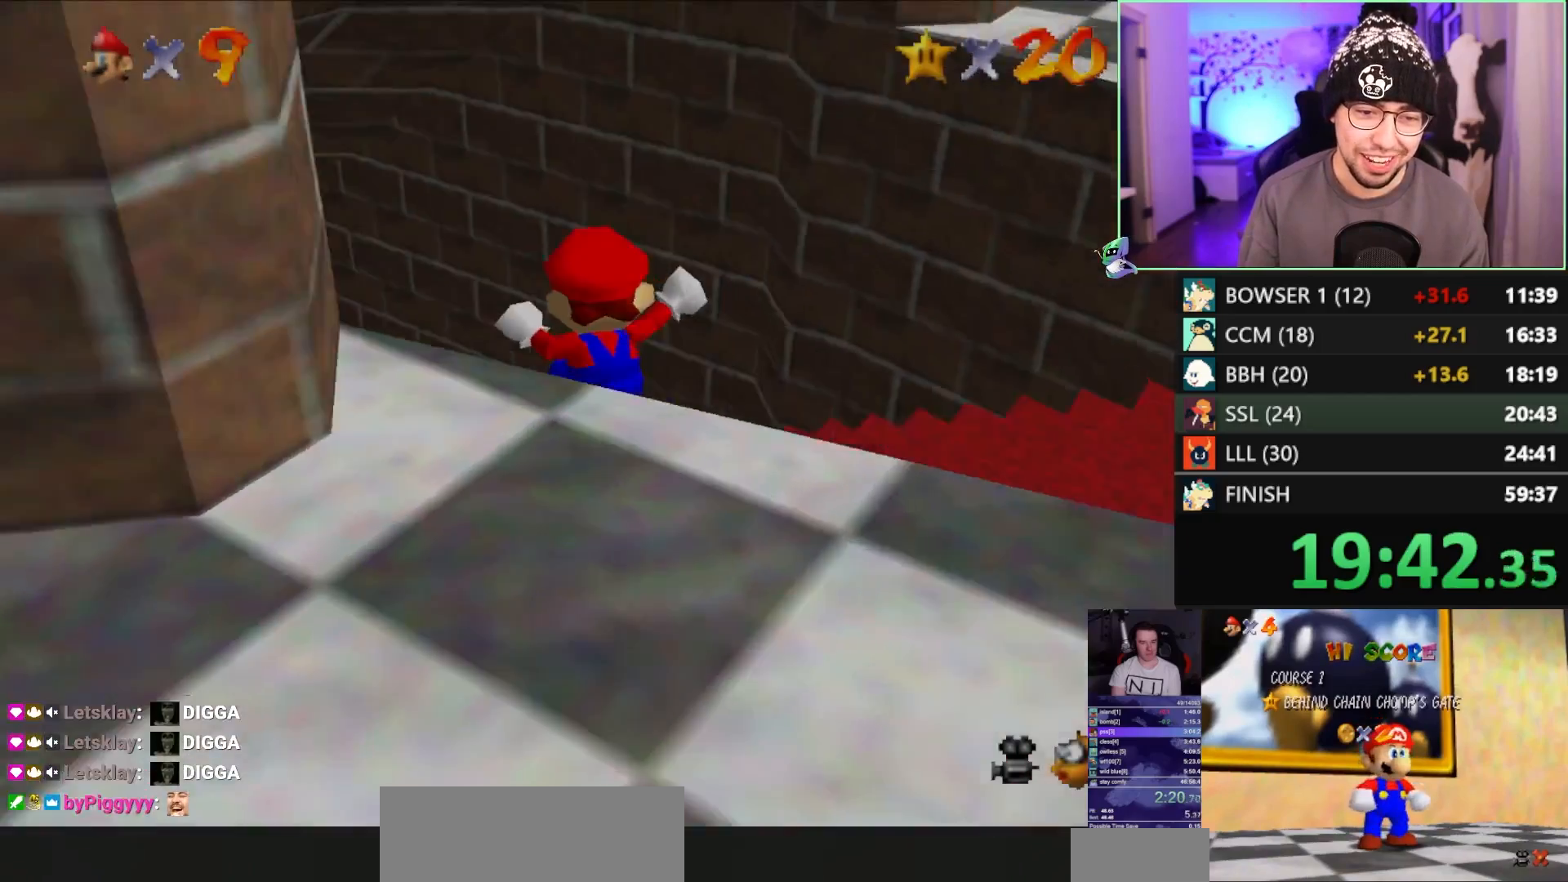
{"buttons": [], "left_stick": "down-right", "events": [[17, "left_stick", "down-right"], [217, "A", "down"], [350, "A", "up"]]}
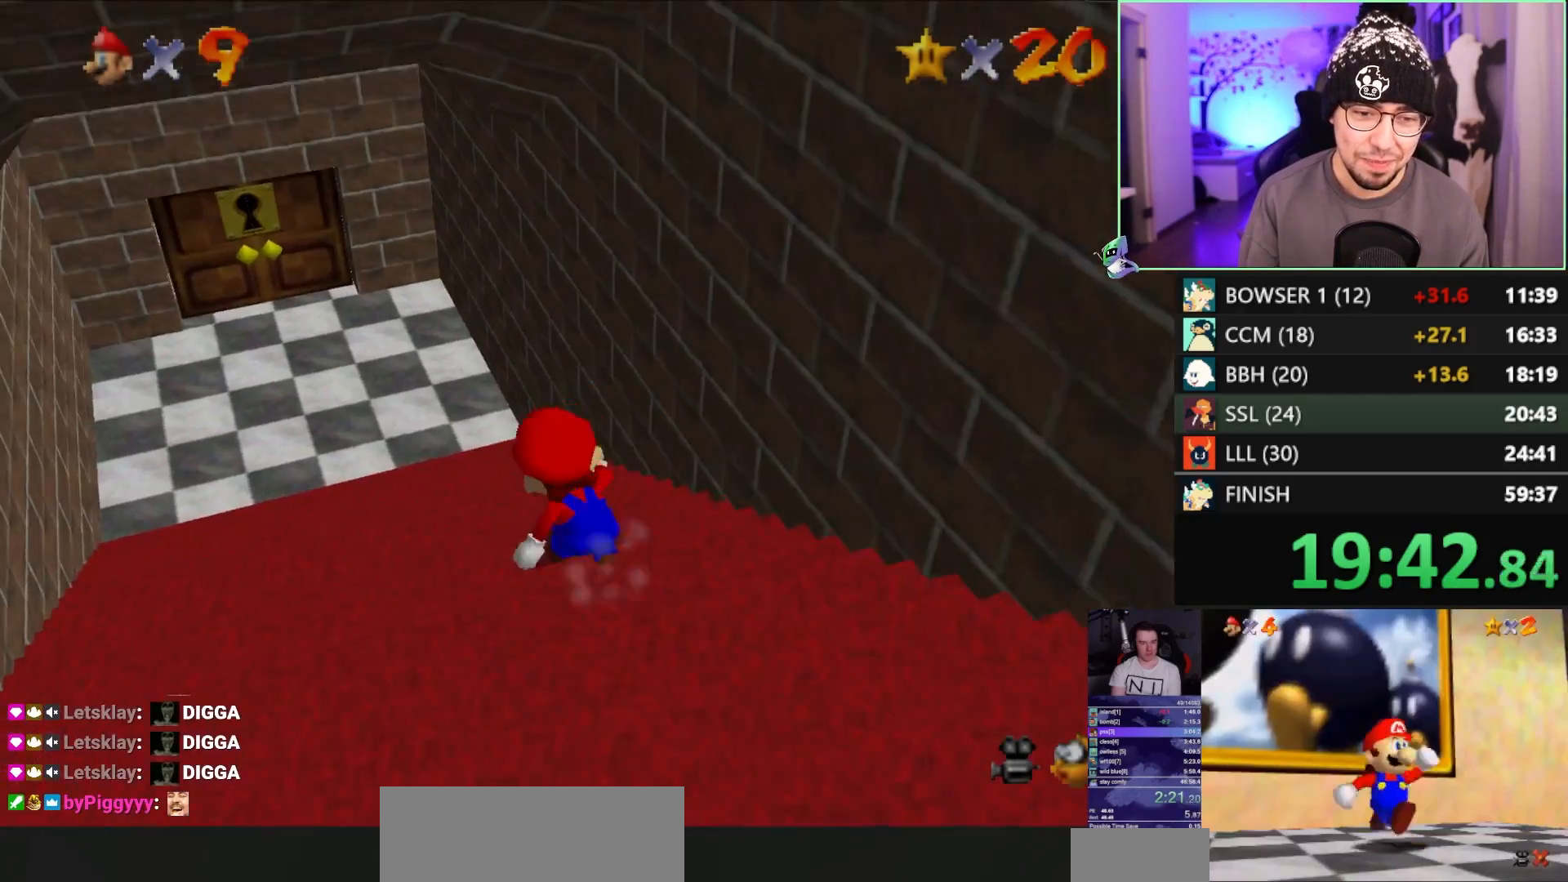
{"buttons": [], "left_stick": "right", "events": [[117, "Z", "down"], [150, "A", "down"], [250, "A", "up"], [250, "Z", "up"], [483, "left_stick", "right"]]}
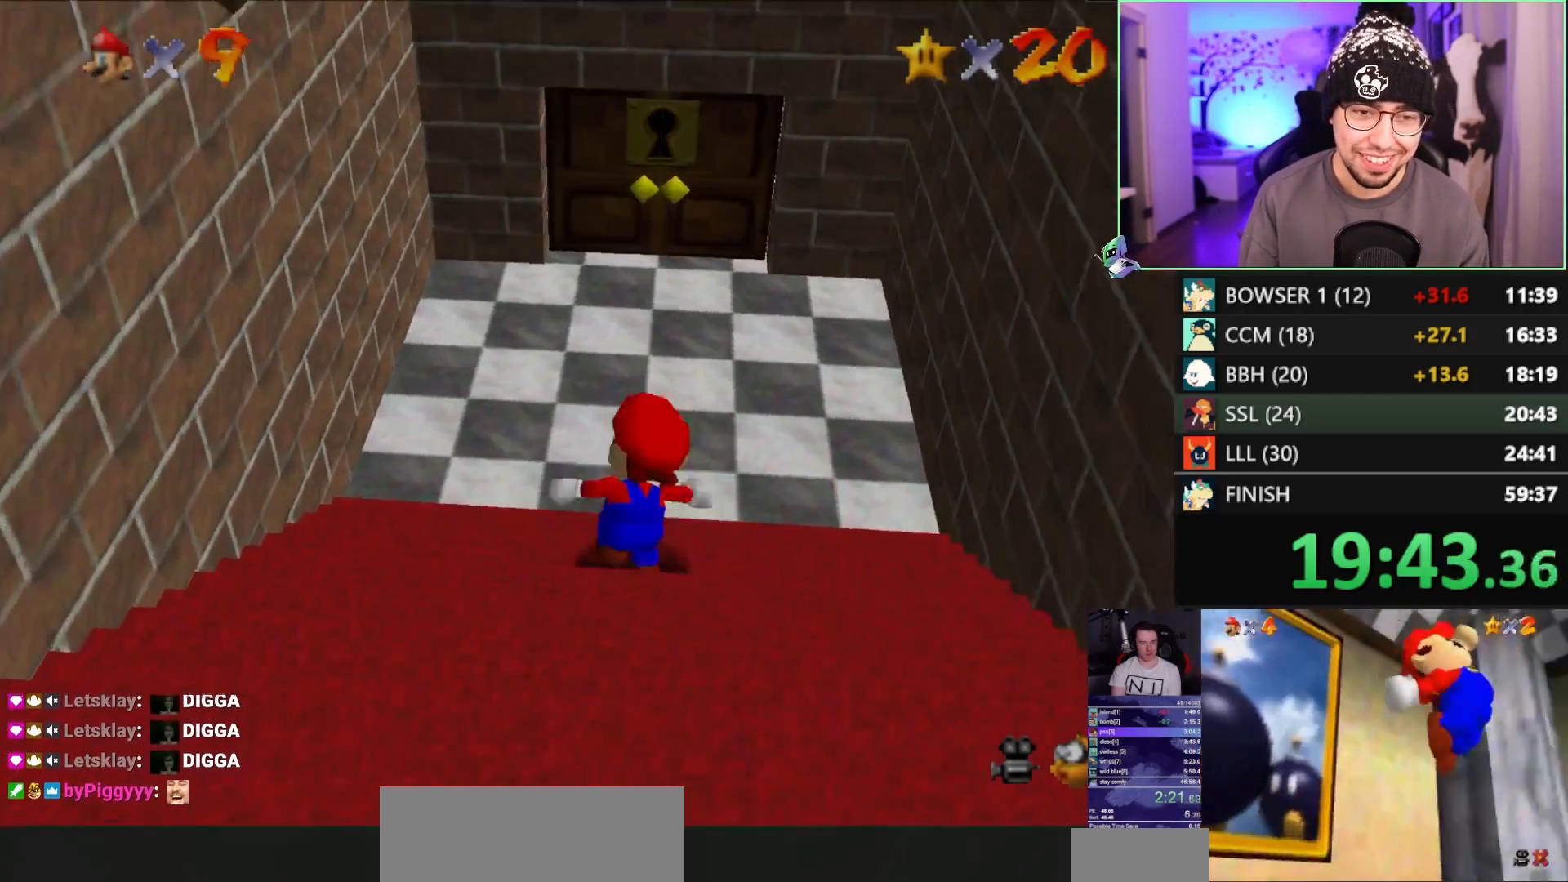
{"buttons": [], "left_stick": "up-right", "events": [[133, "left_stick", "up-right"]]}
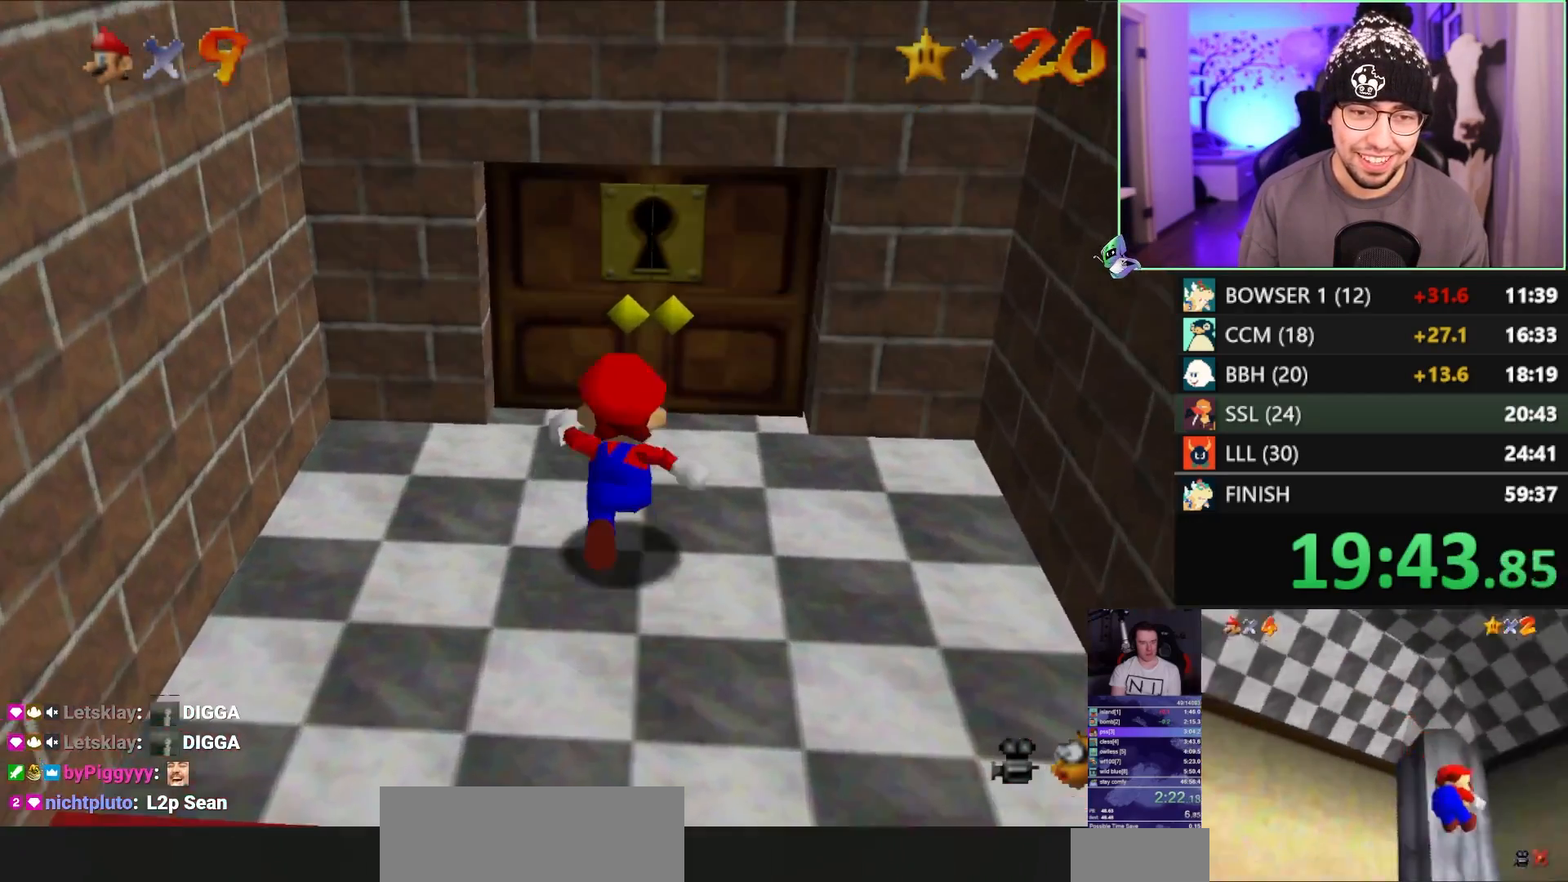
{"buttons": ["C_RIGHT"], "left_stick": "up", "events": [[200, "left_stick", "up"], [317, "C_RIGHT", "down"], [417, "C_RIGHT", "up"], [450, "C_RIGHT", "down"]]}
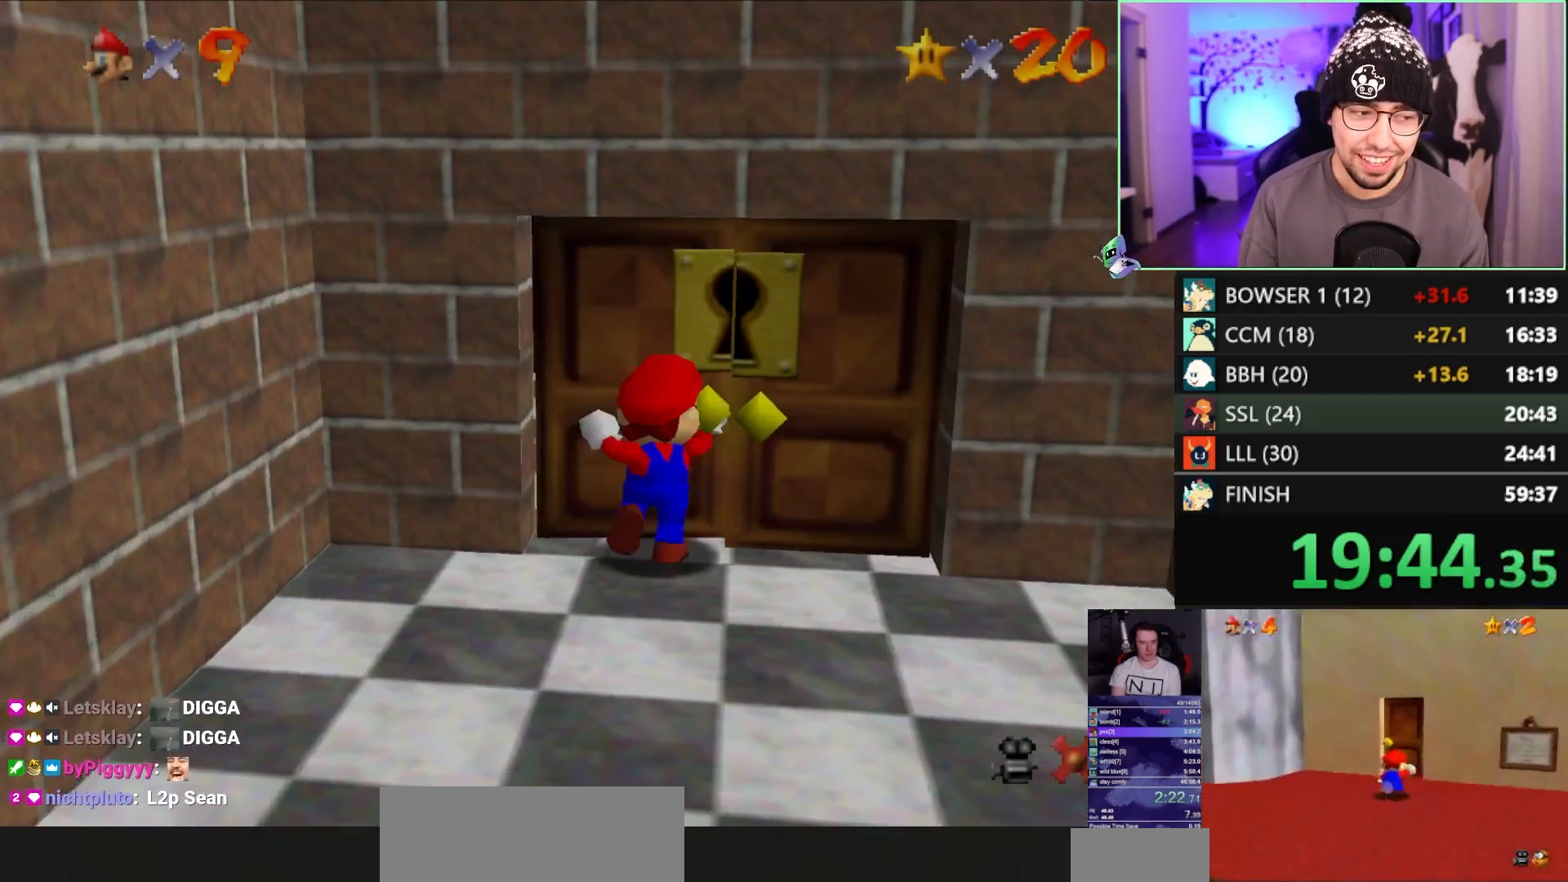
{"buttons": [], "left_stick": "up-left", "events": [[17, "C_RIGHT", "up"], [250, "left_stick", "up-left"]]}
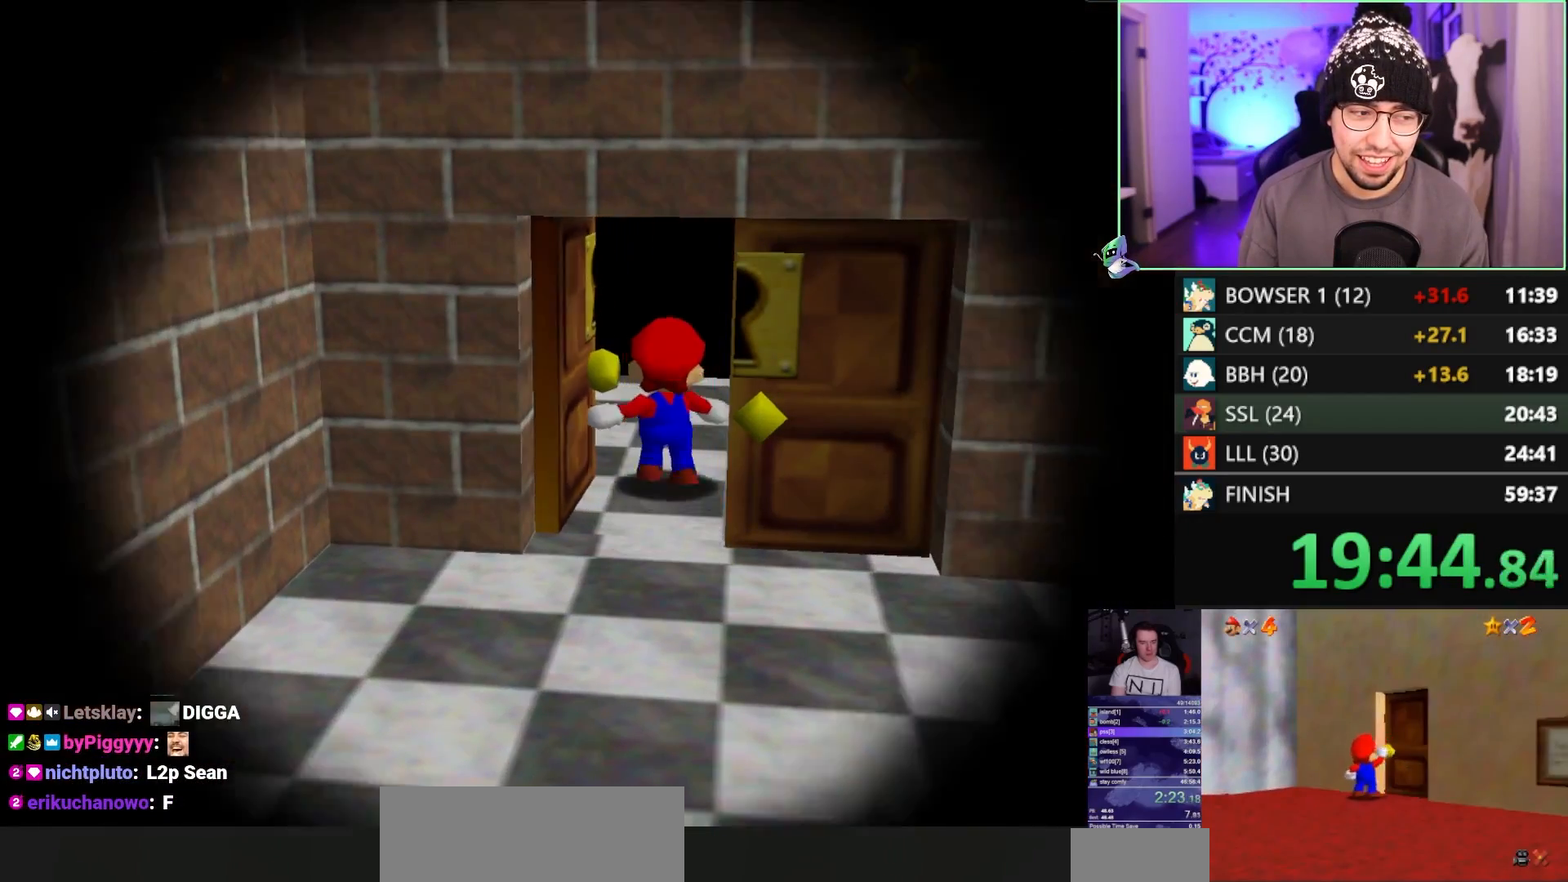
{"buttons": ["A"], "left_stick": "up-left", "events": [[417, "A", "down"]]}
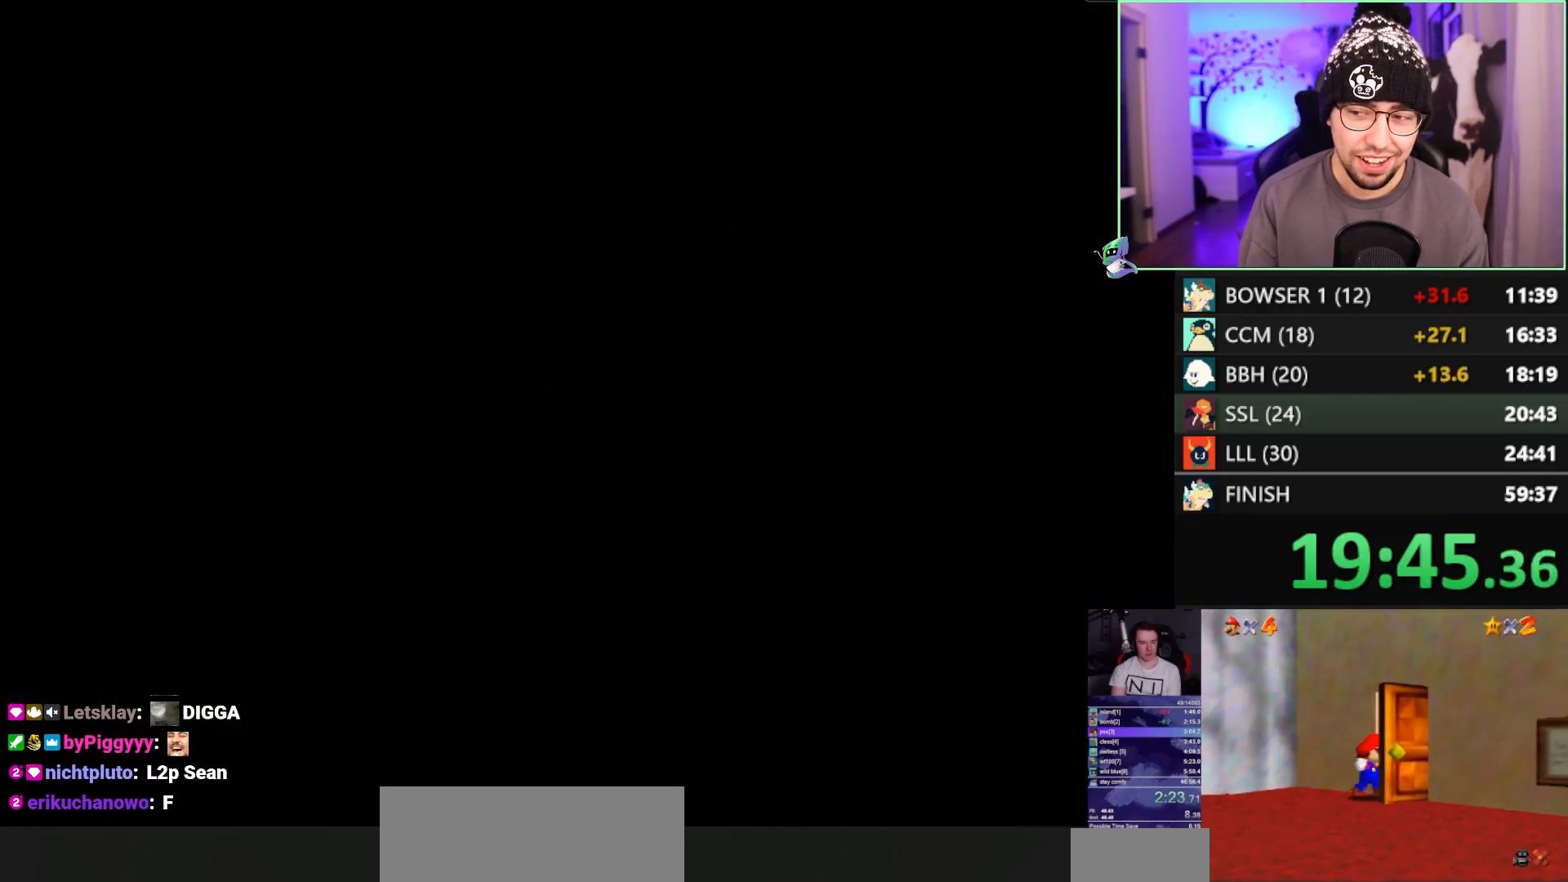
{"buttons": ["A"], "left_stick": "up-left", "events": [[117, "A", "up"], [217, "A", "down"], [283, "A", "up"], [350, "A", "down"], [450, "A", "up"], [483, "A", "down"]]}
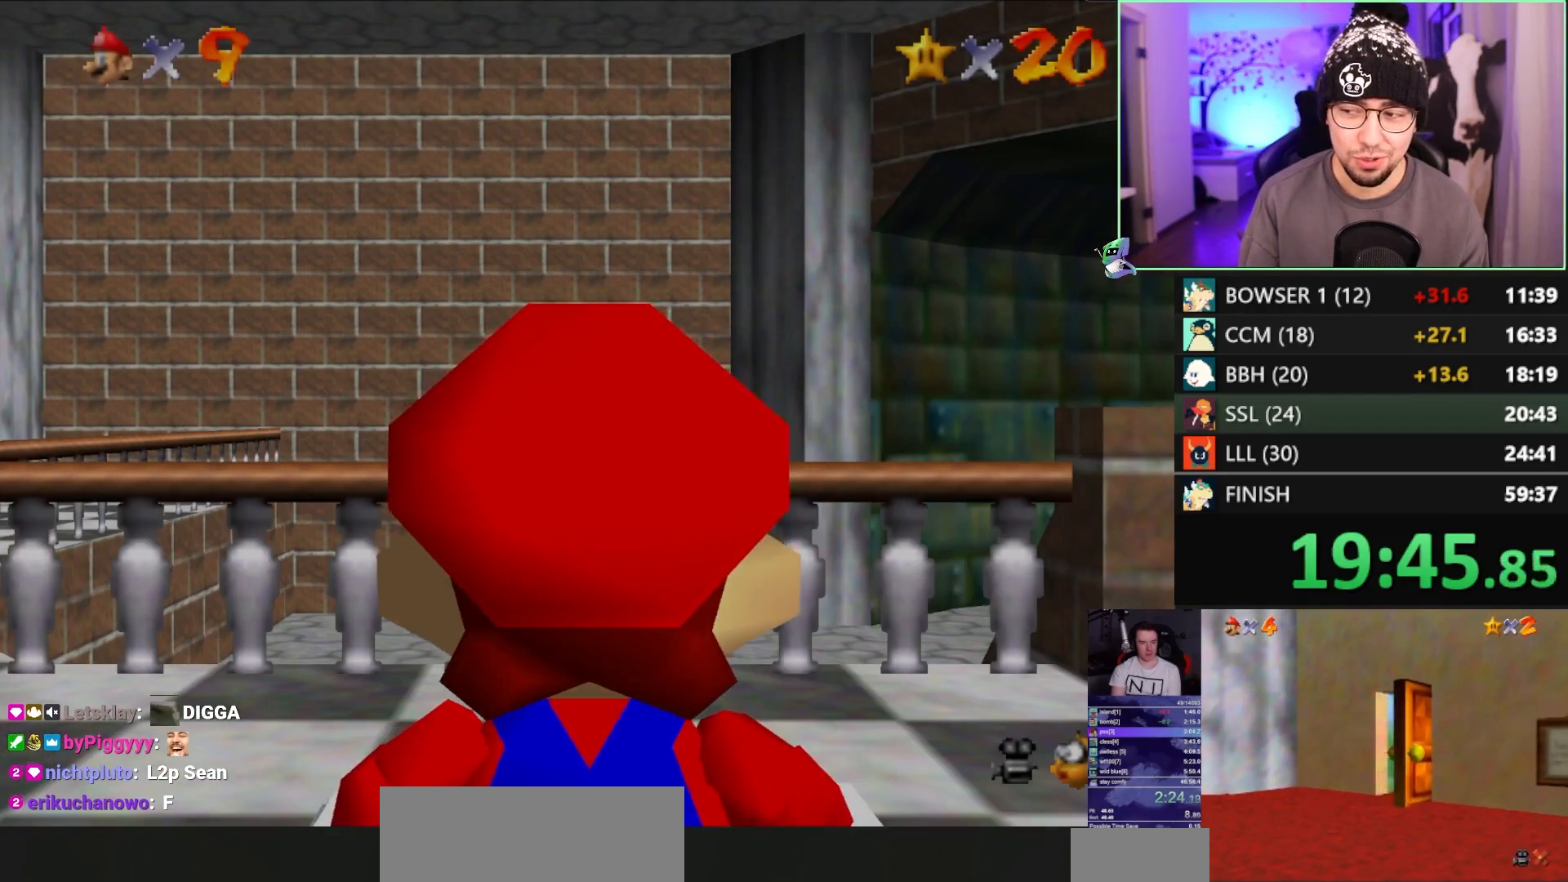
{"buttons": [], "left_stick": "up-left", "events": [[50, "A", "up"]]}
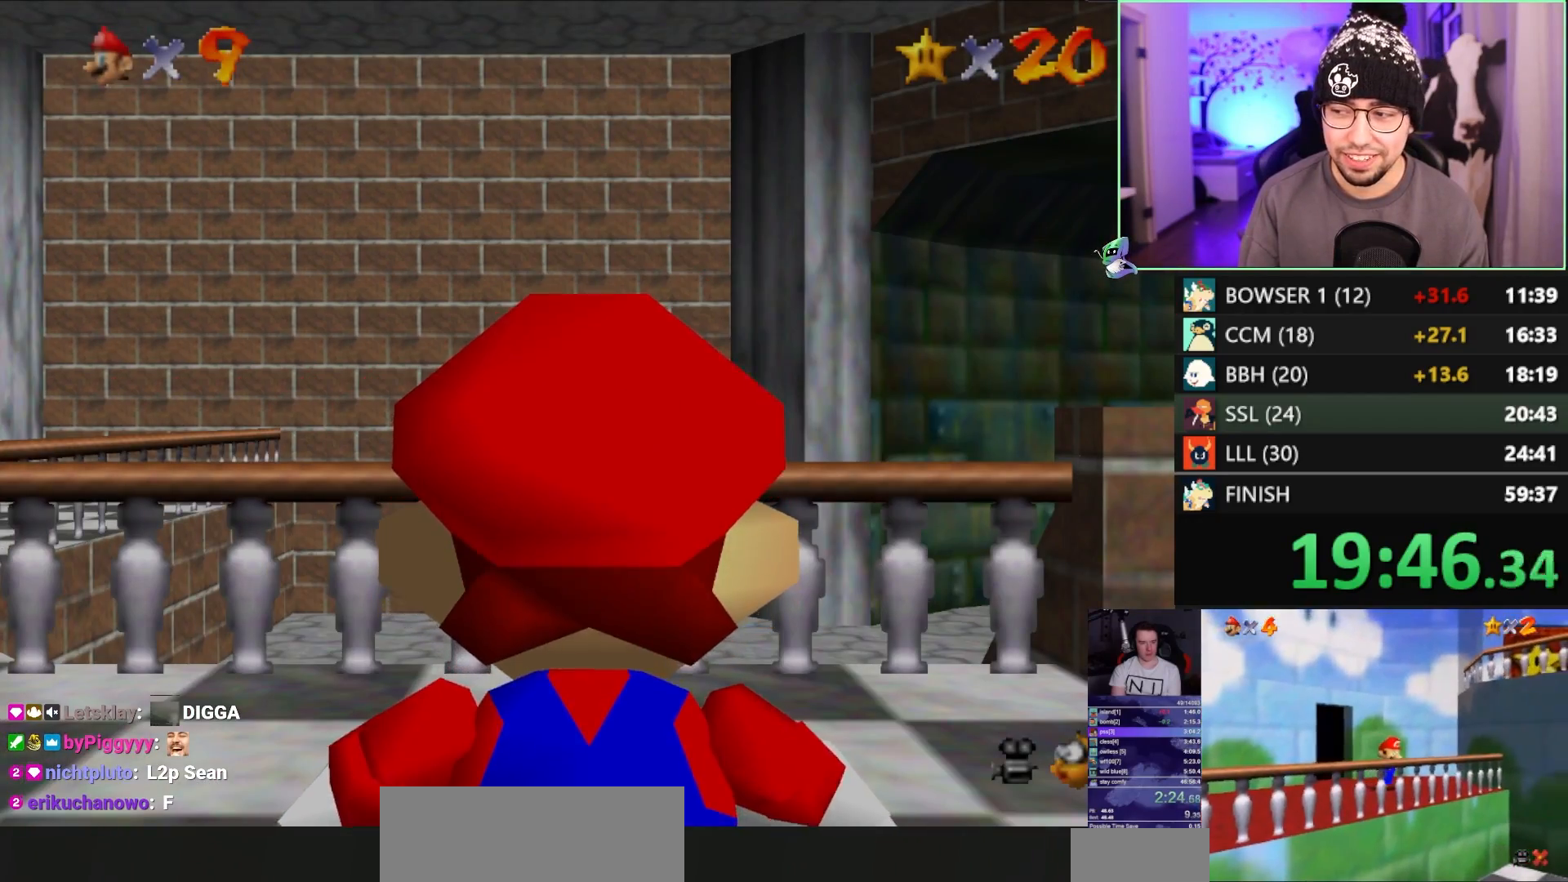
{"buttons": [], "left_stick": "up-left", "events": [[117, "A", "down"], [483, "A", "up"]]}
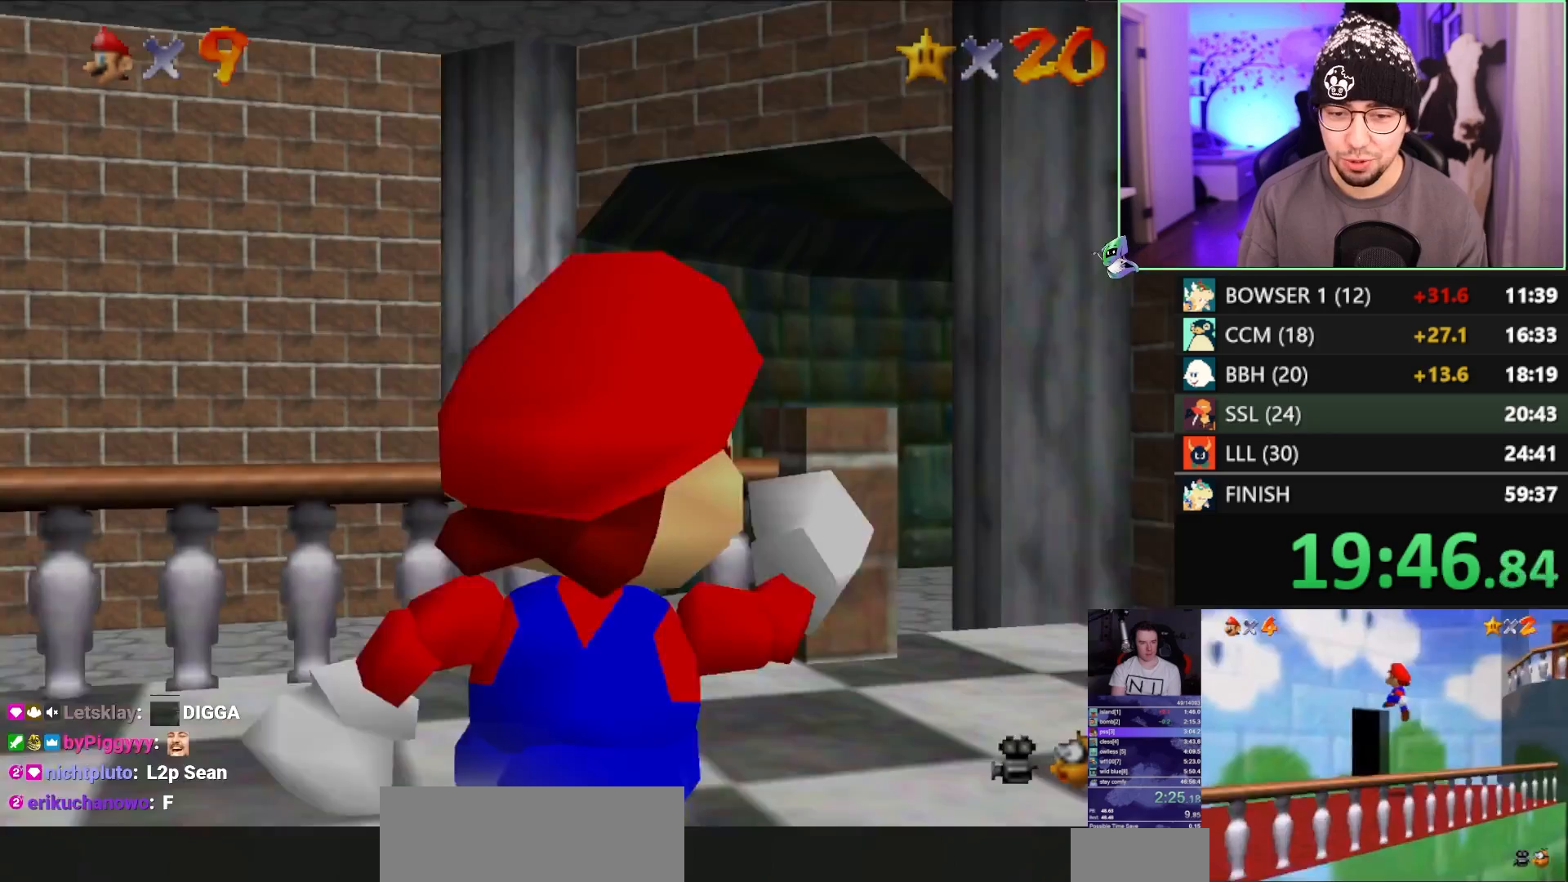
{"buttons": [], "left_stick": "down-right", "events": [[50, "A", "down"], [50, "left_stick", "down-right"], [250, "B", "down"], [317, "A", "up"], [350, "B", "up"]]}
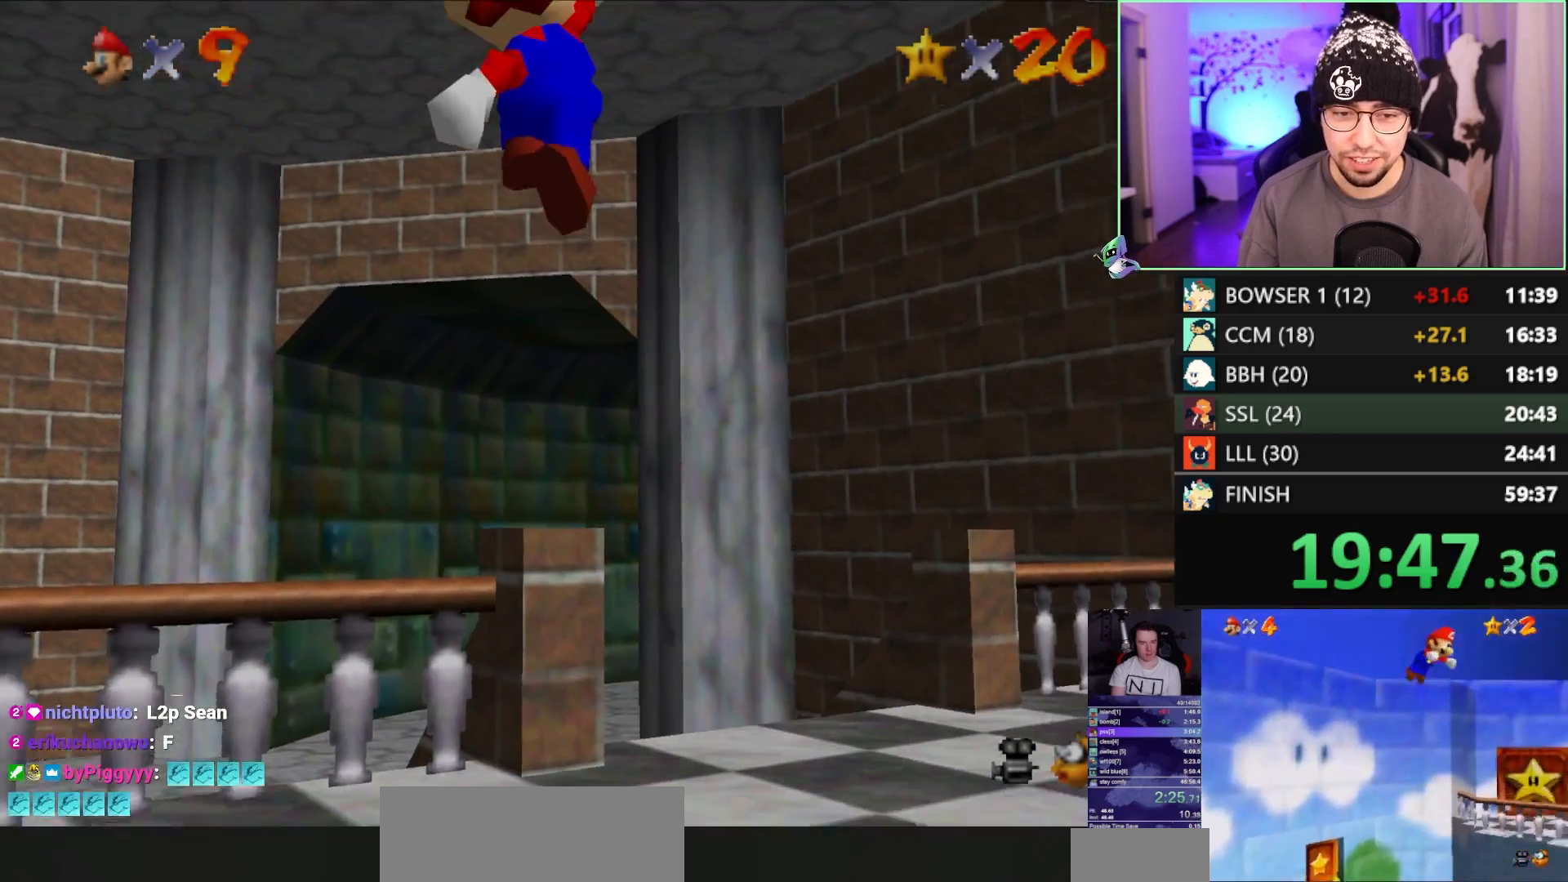
{"buttons": [], "left_stick": "down-right", "events": []}